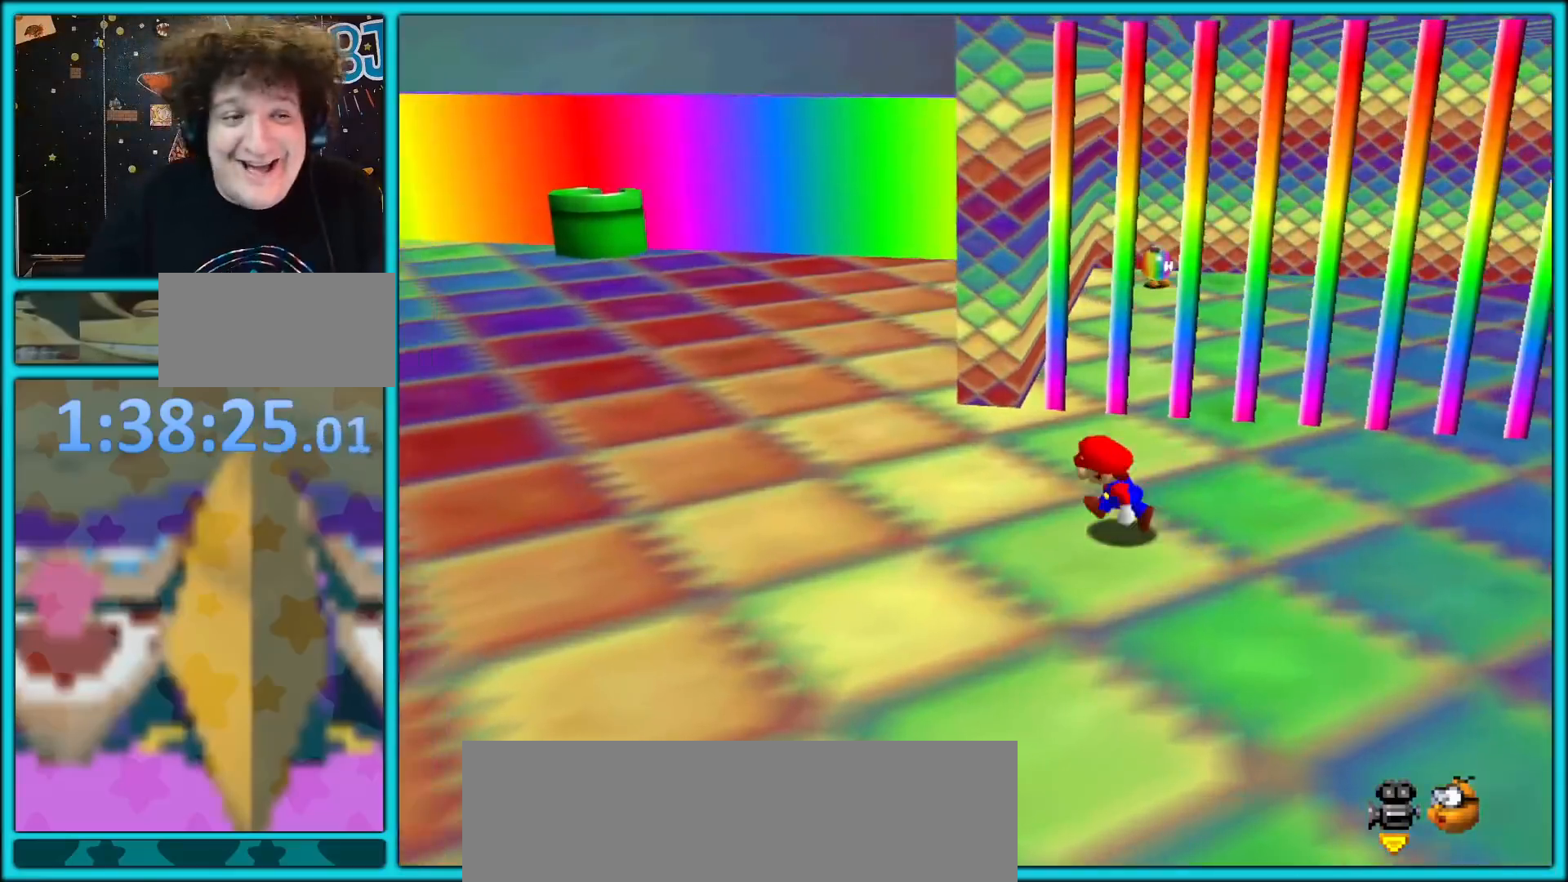
Gameplay with a controller (Nintendo layout); each line is a JSON object with the inputs held at the frame after it. "button_events" lists button changes between this image and that frame as [ms after this image, input, new state], when the widget could be followed in between (sticks are given only as held states). Not read: L1 L3 R3.
{"buttons": [], "left_stick": "right", "button_events": []}
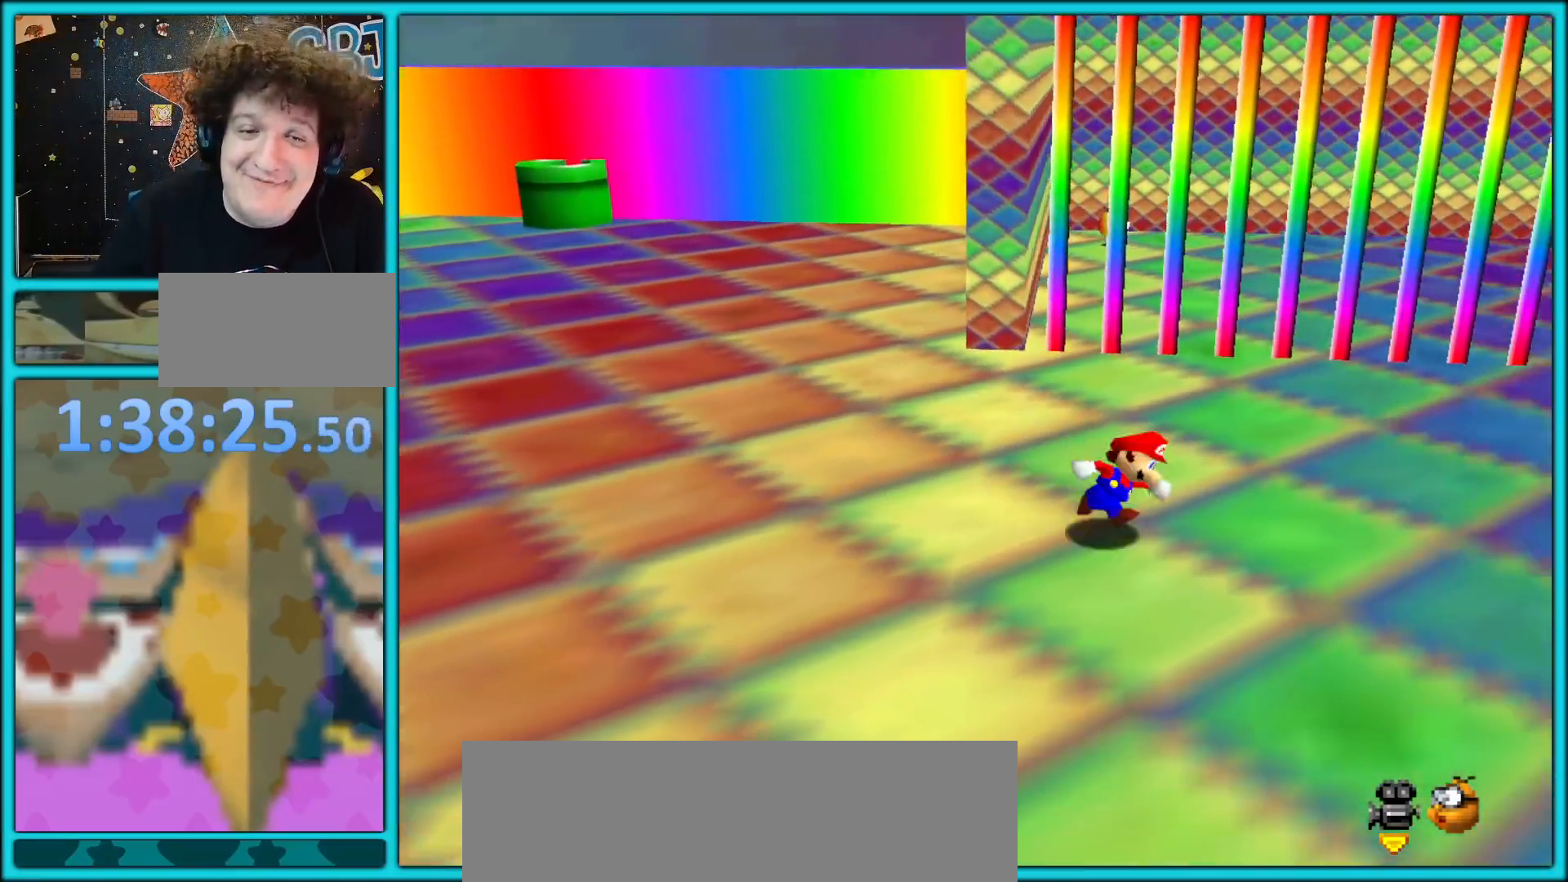
{"buttons": [], "left_stick": "up", "button_events": []}
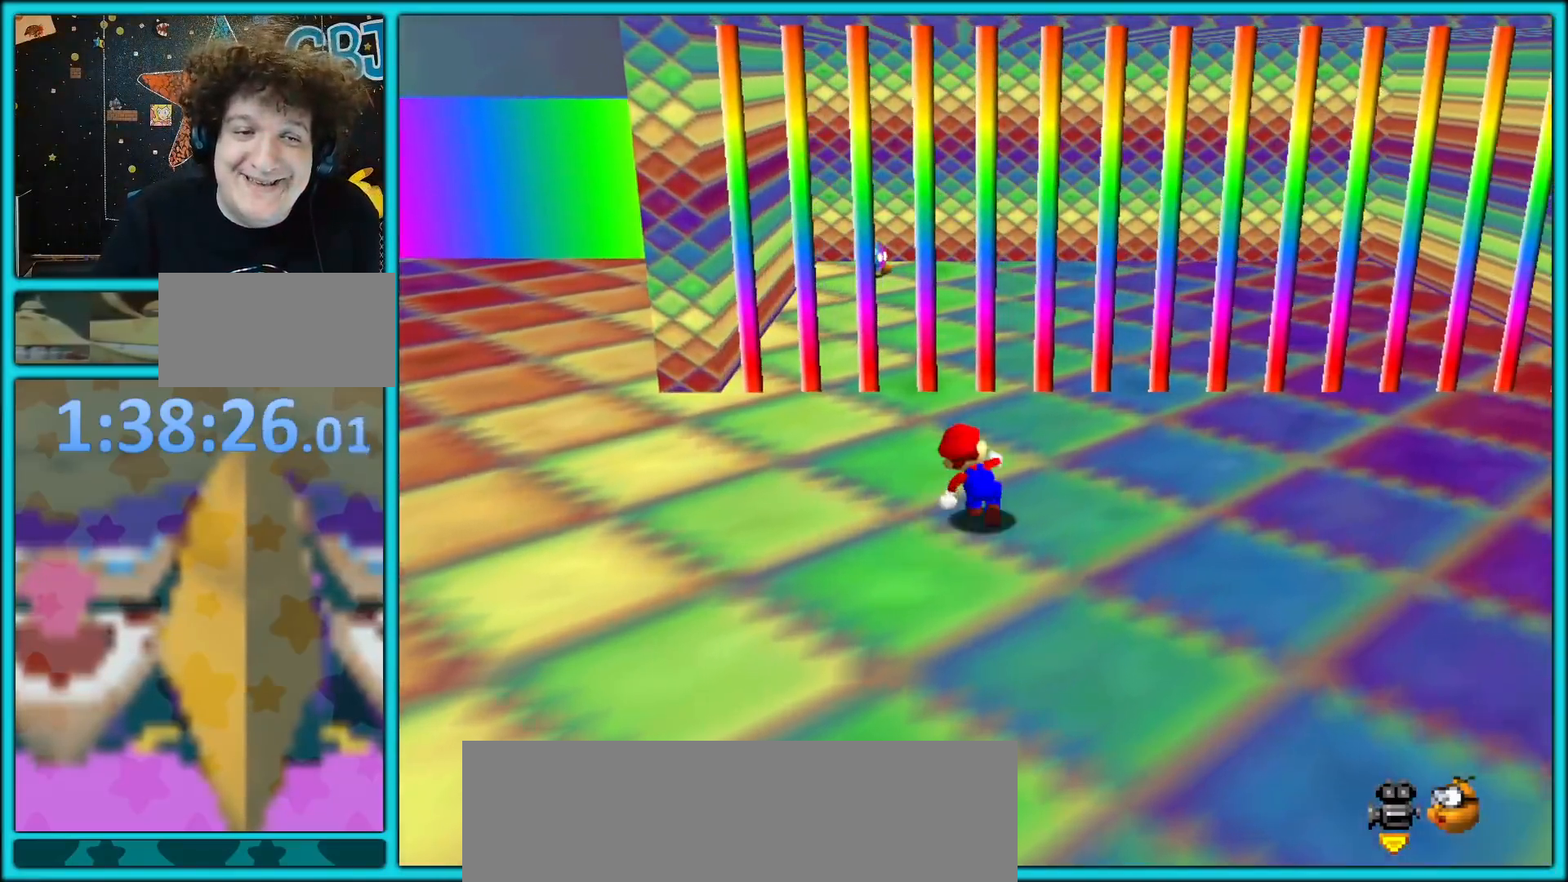
{"buttons": [], "left_stick": "up", "button_events": [[300, "B", "down"], [450, "B", "up"]]}
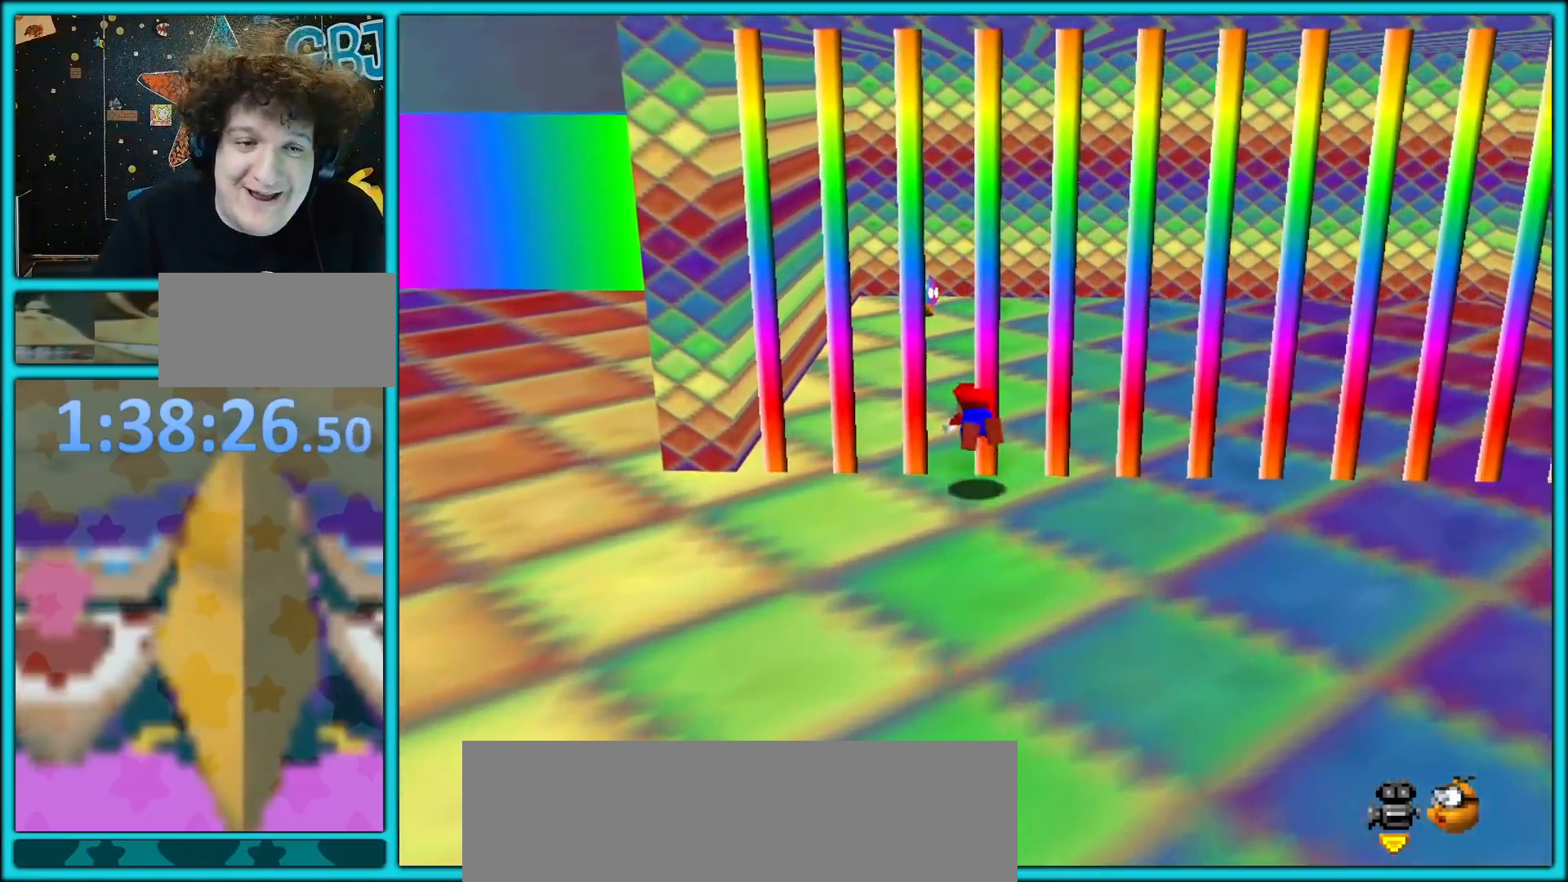
{"buttons": [], "left_stick": "up", "button_events": [[200, "A", "down"], [267, "B", "down"], [333, "A", "up"], [333, "B", "up"]]}